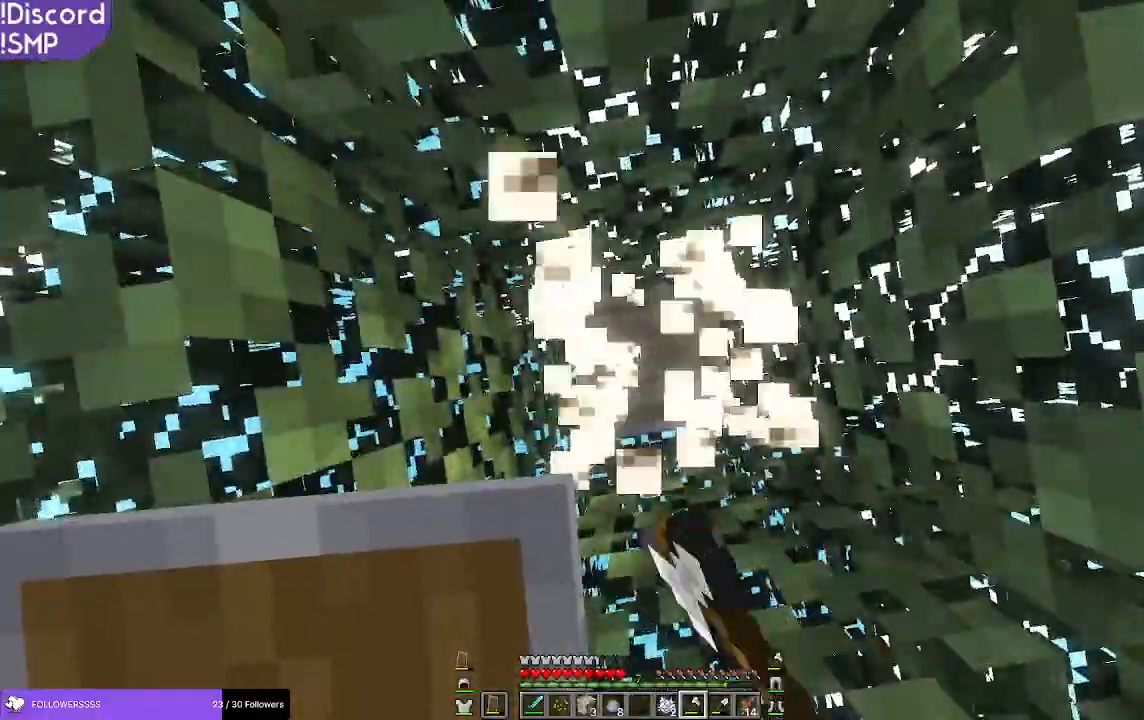
Gameplay with keyboard and mouse; each line is a JSON object with the keys and mouse buttons held at the frame after it. "events" lists presses ("down") and releases ("up") of "a", "d", "s", "w", "mouse_left" and "mouse_right" between this image and that frame as [ms after this image, input, new state], when the widget could be followed in between. "mouse_left", "mouse_right" = the "left", "right" buttons of the "mouse" list. No other keys are recorded. Fast repeated clicks can show as one long hold. Mouse movement is not recorded.
{"keys": [], "mouse": ["left"], "events": []}
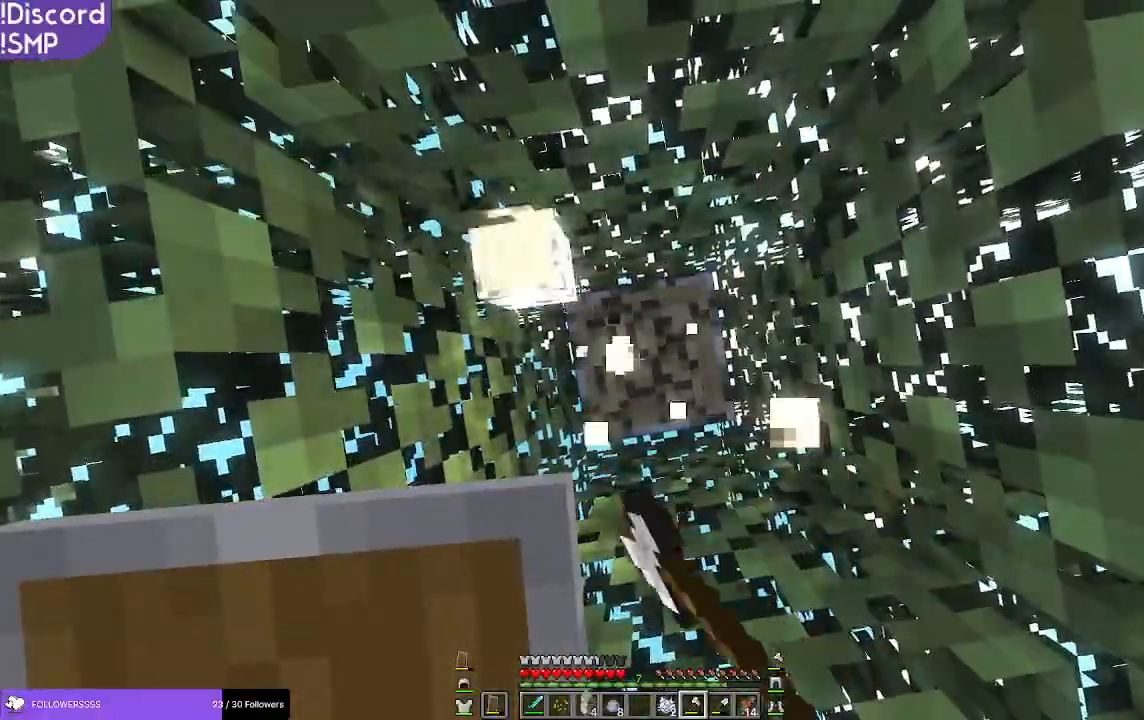
{"keys": [], "mouse": ["left"], "events": []}
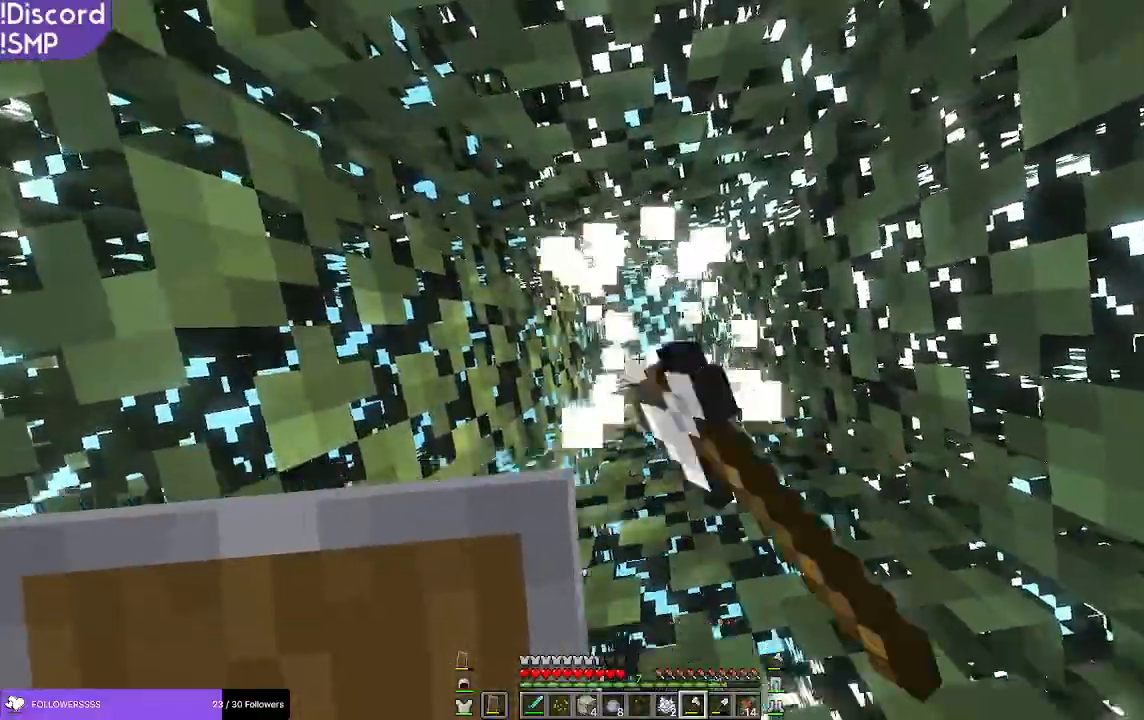
{"keys": [], "mouse": ["left"], "events": [[33, "mouse_left", "up"], [333, "mouse_left", "down"]]}
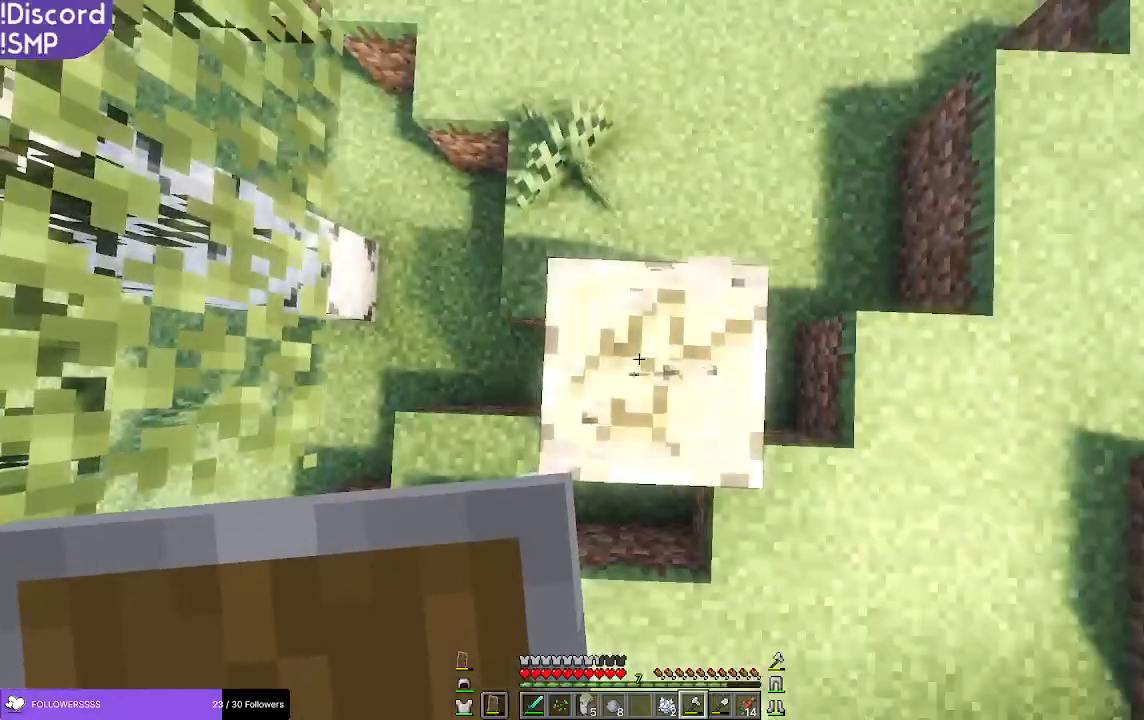
{"keys": [], "mouse": ["left"], "events": []}
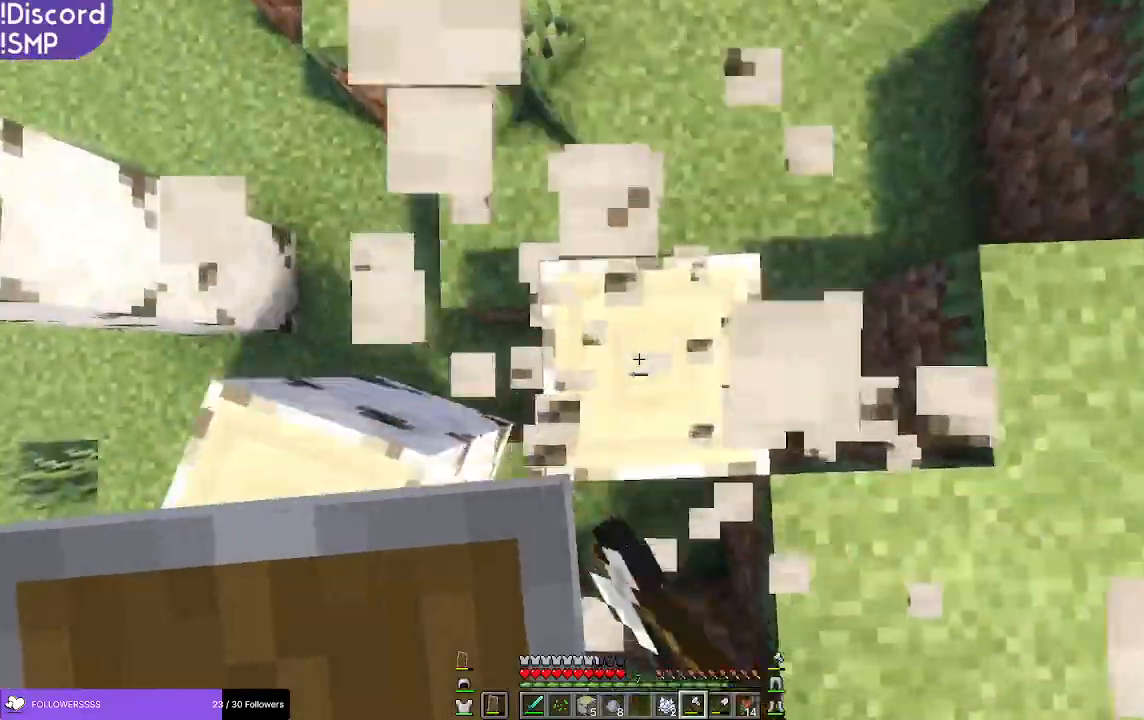
{"keys": [], "mouse": [], "events": [[250, "mouse_left", "up"]]}
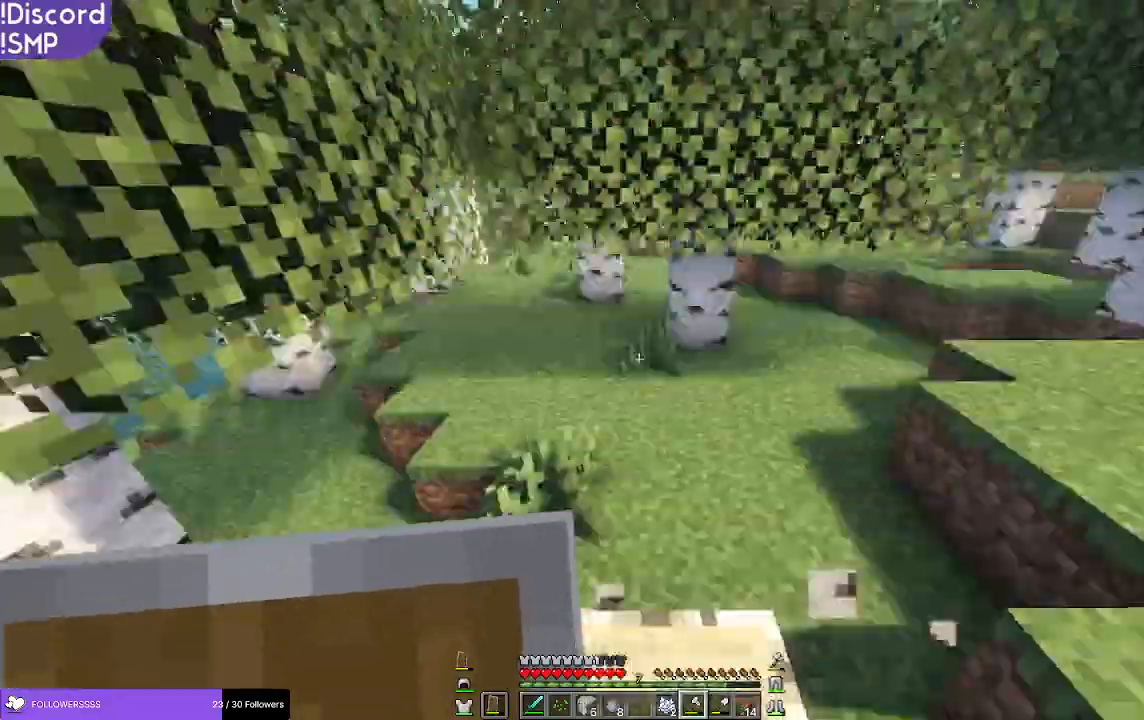
{"keys": [], "mouse": ["left"], "events": [[317, "mouse_left", "down"]]}
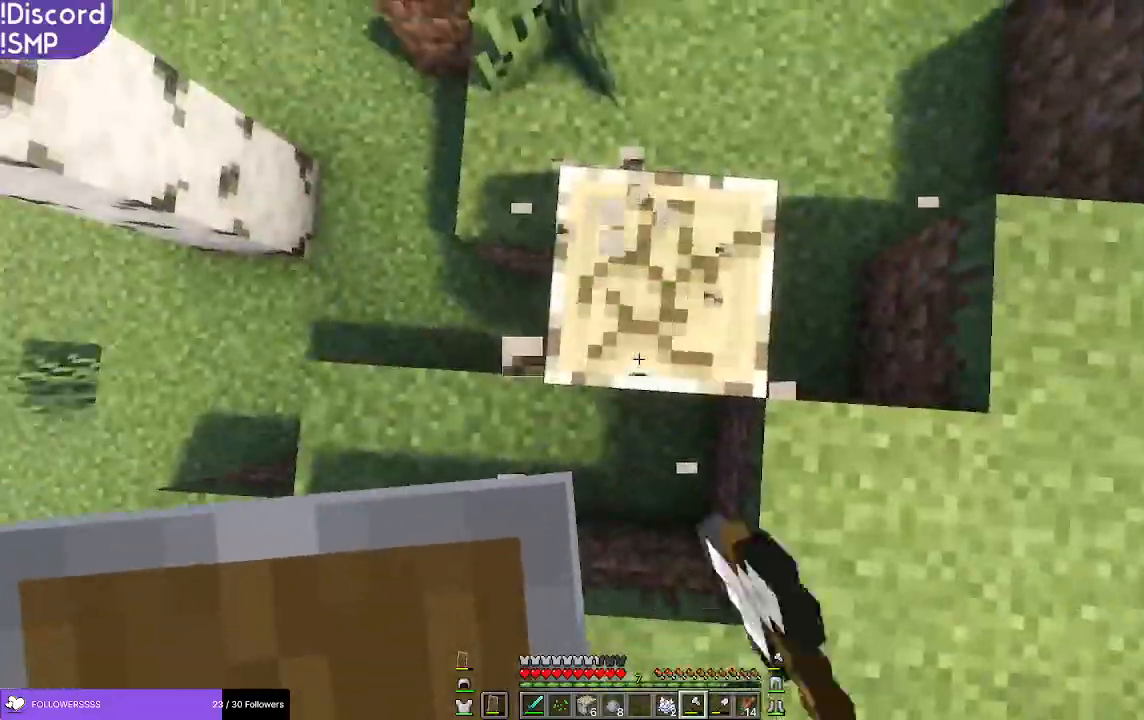
{"keys": [], "mouse": [], "events": [[400, "mouse_left", "up"]]}
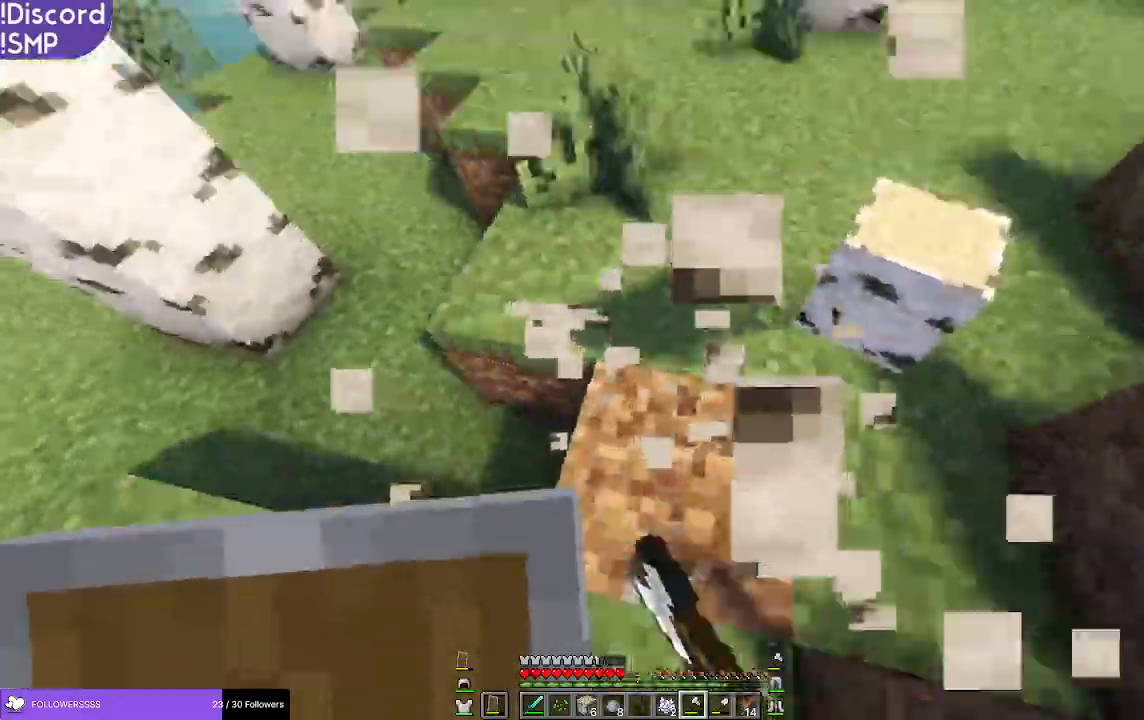
{"keys": ["d"], "mouse": ["left"], "events": [[350, "d", "down"], [383, "mouse_left", "down"]]}
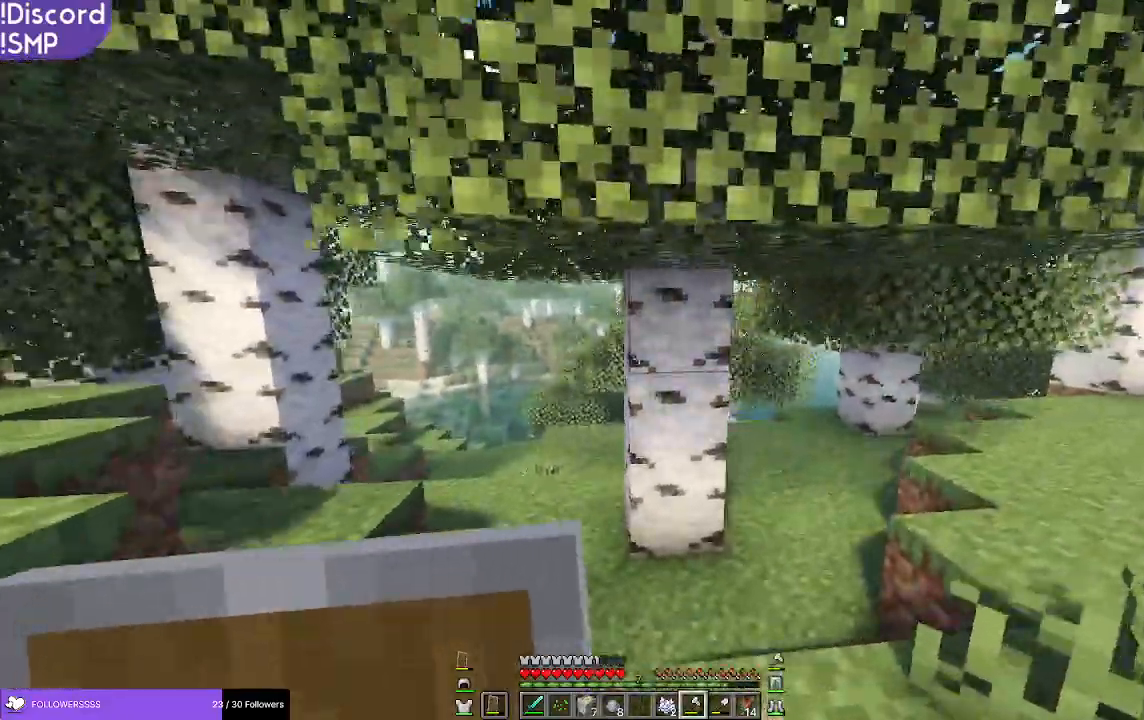
{"keys": [], "mouse": ["left"], "events": [[50, "d", "up"], [67, "w", "down"], [450, "w", "up"]]}
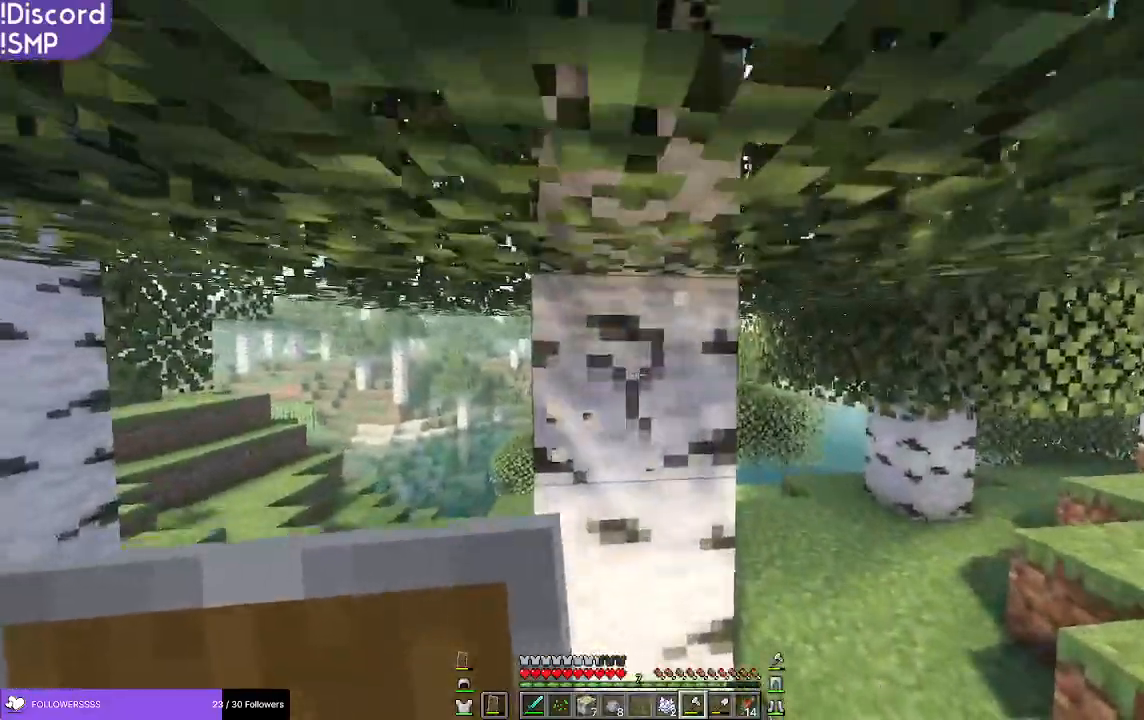
{"keys": [], "mouse": ["left"], "events": []}
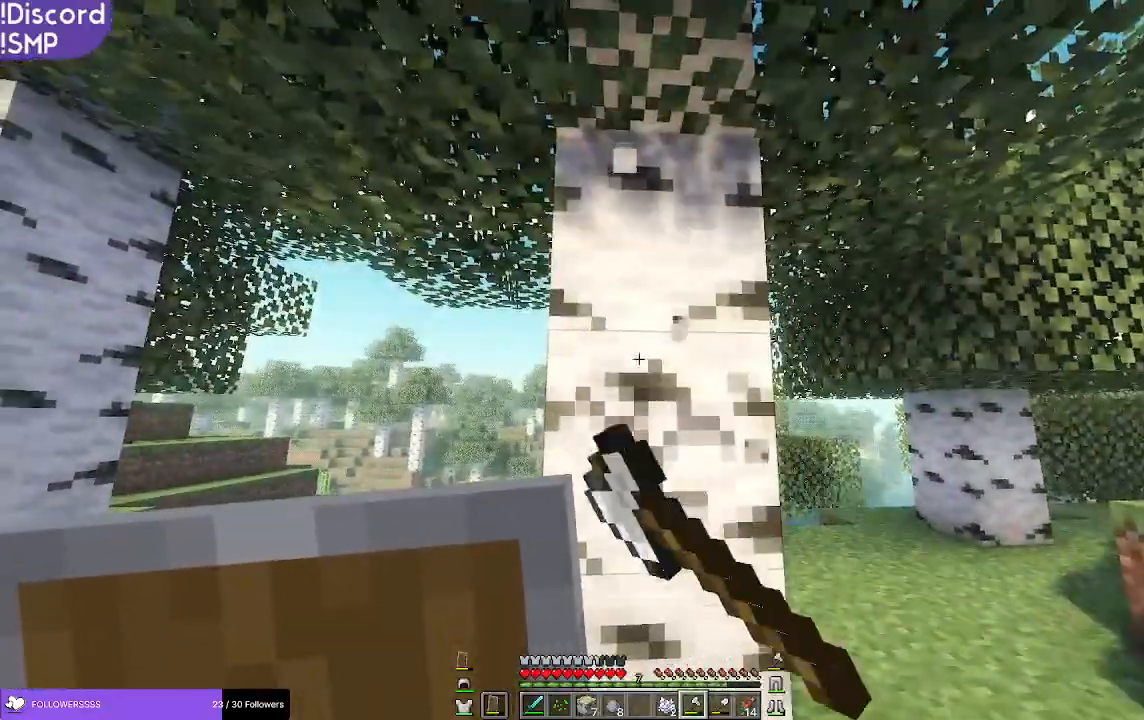
{"keys": ["w"], "mouse": ["left"], "events": [[117, "w", "down"], [300, "w", "up"], [450, "w", "down"]]}
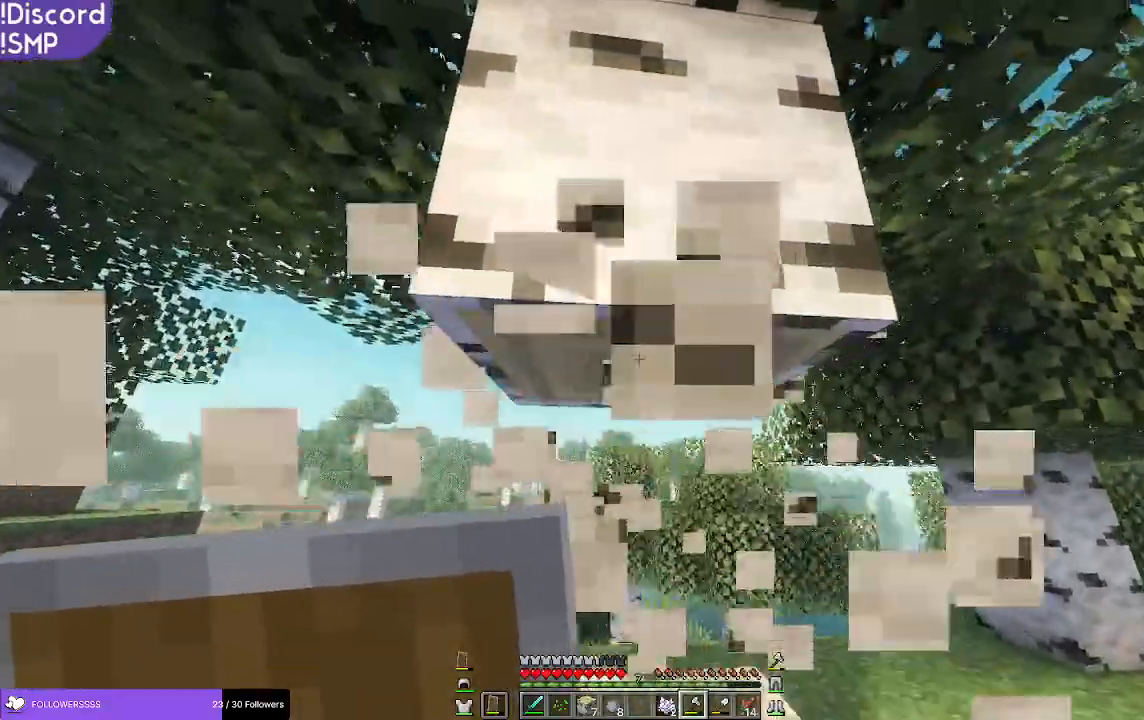
{"keys": [], "mouse": ["left"], "events": [[150, "w", "up"]]}
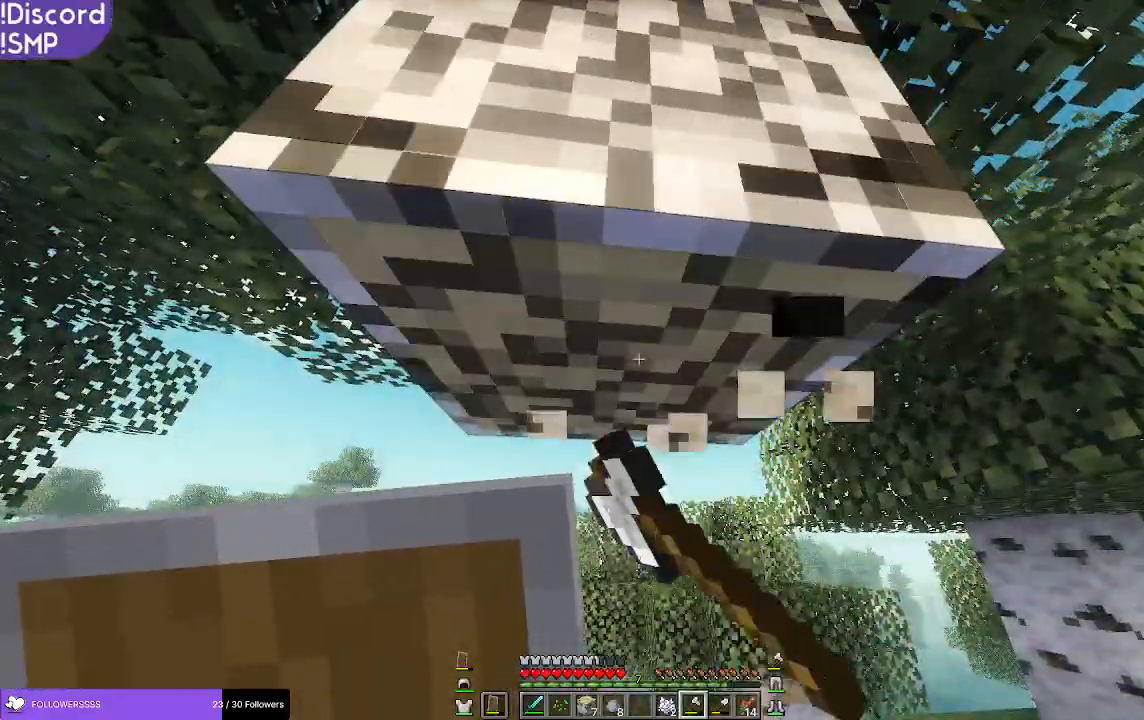
{"keys": ["w"], "mouse": ["left"], "events": [[467, "w", "down"]]}
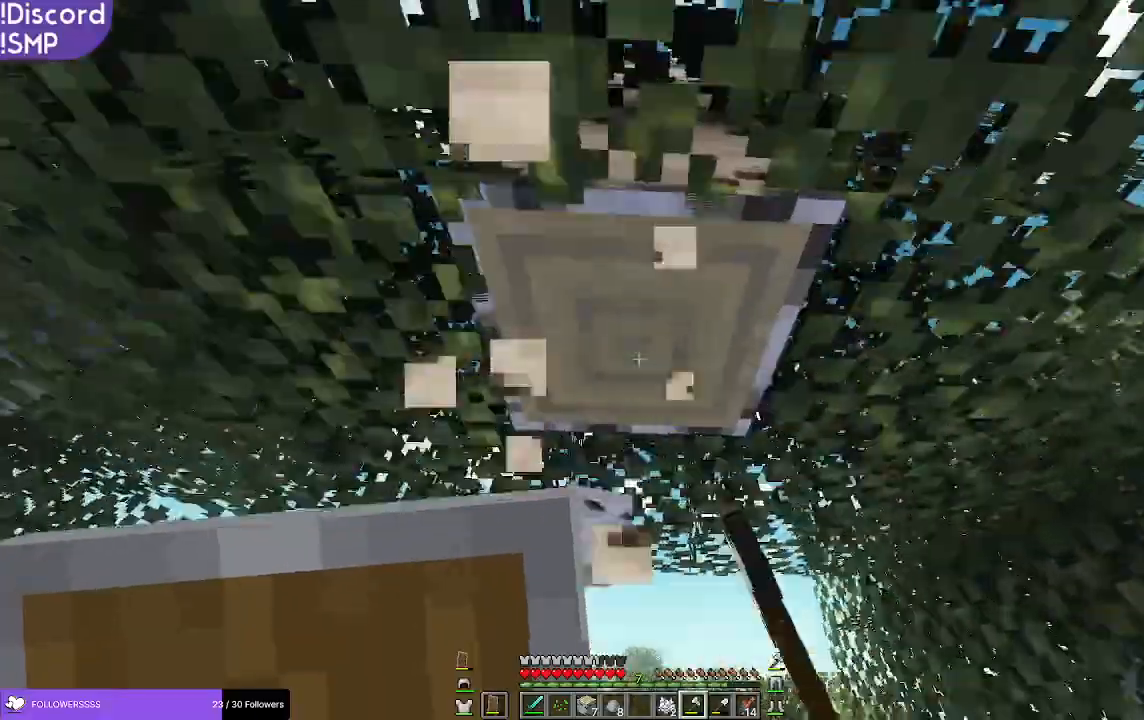
{"keys": [], "mouse": ["left"], "events": [[400, "w", "up"]]}
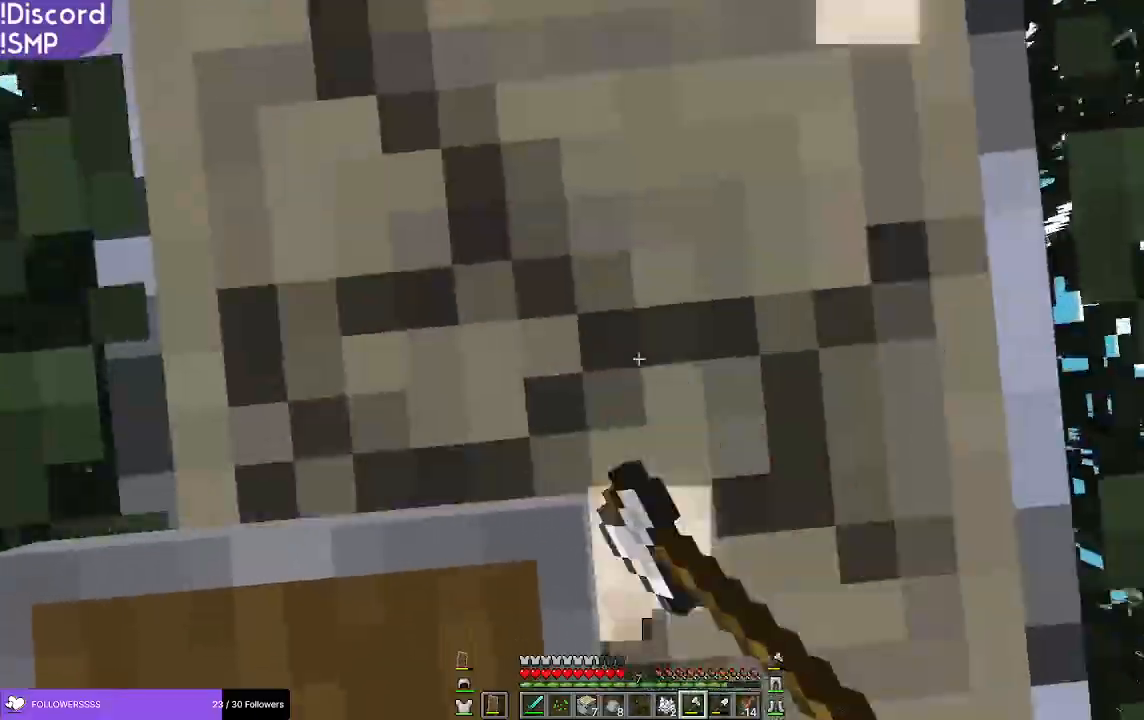
{"keys": [], "mouse": ["left"], "events": [[283, "s", "down"], [333, "s", "up"]]}
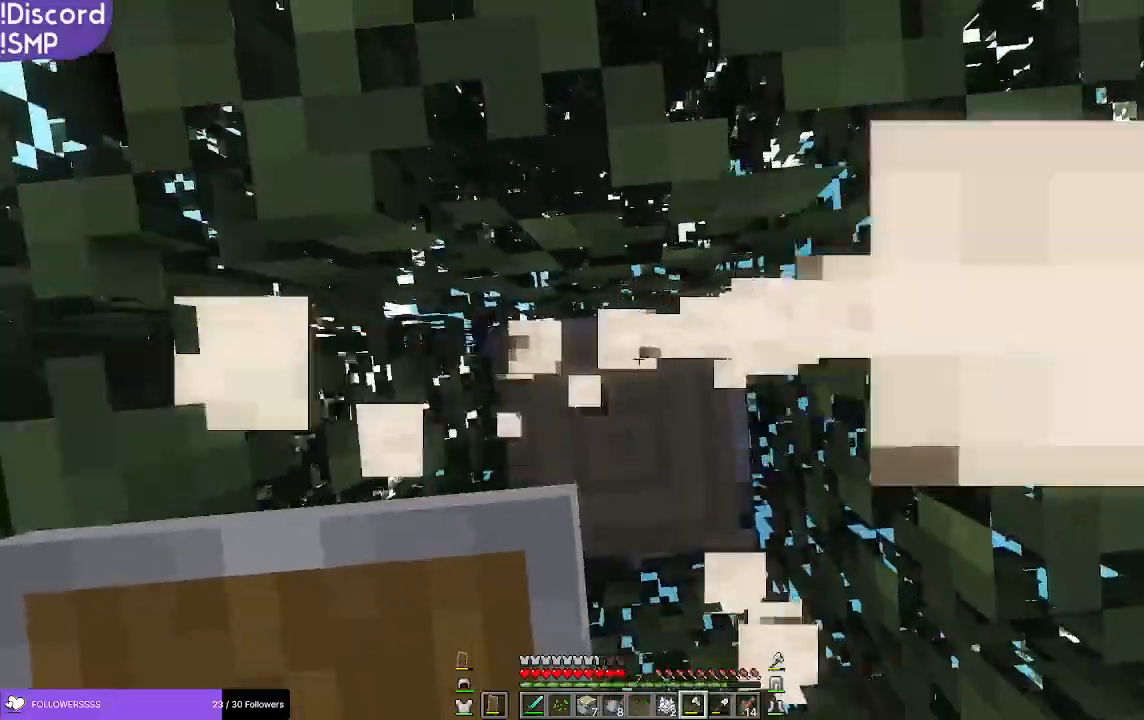
{"keys": [], "mouse": ["left"], "events": []}
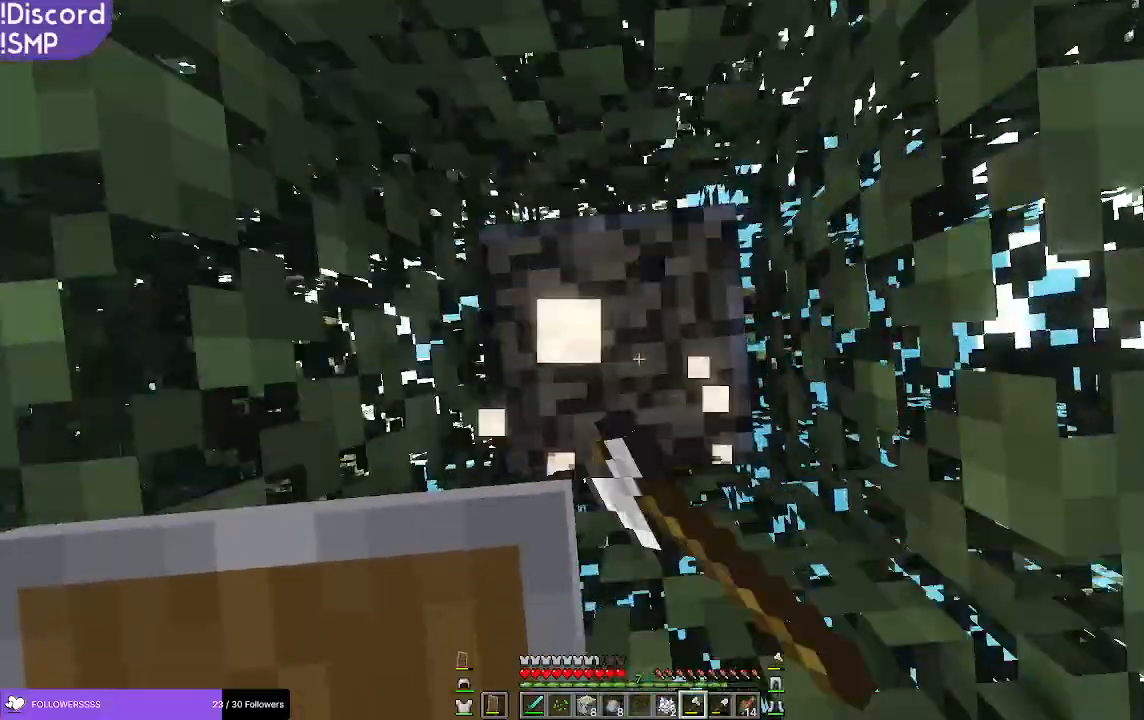
{"keys": [], "mouse": ["left"], "events": []}
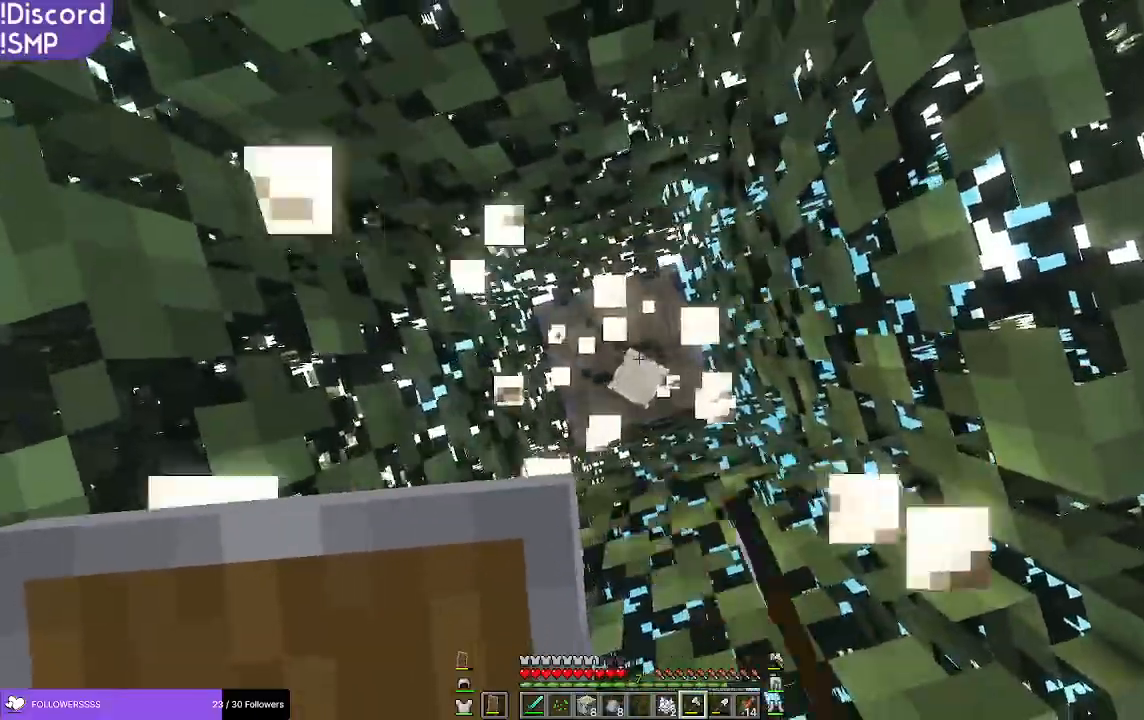
{"keys": [], "mouse": ["left"], "events": []}
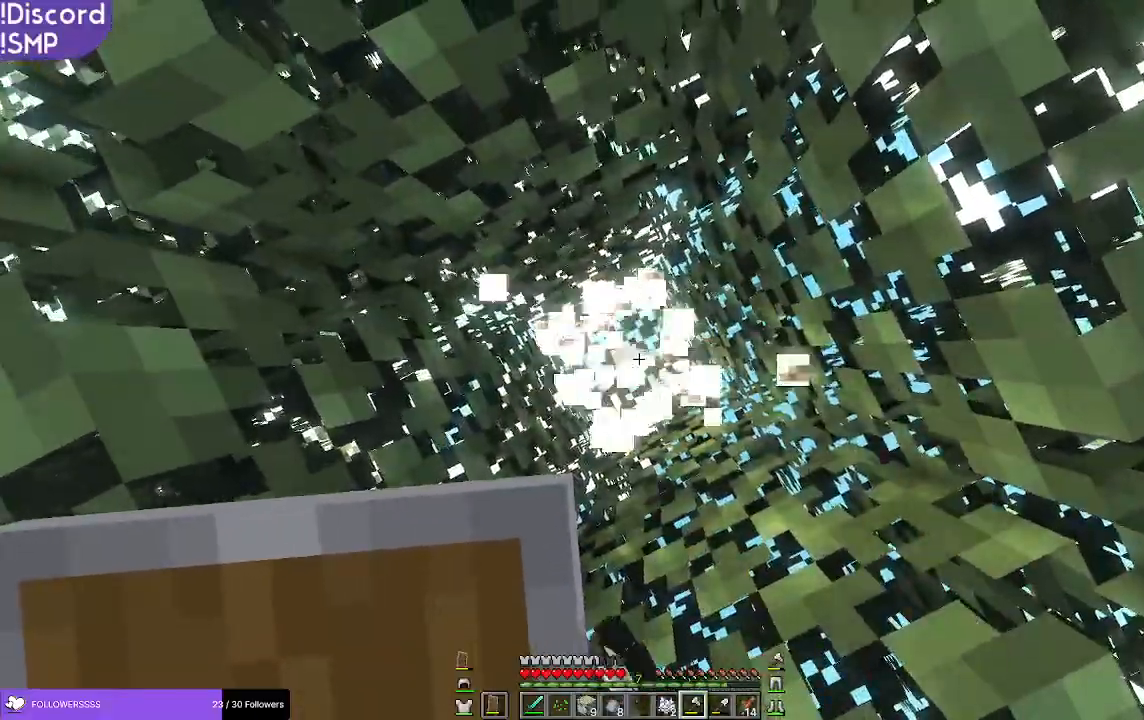
{"keys": [], "mouse": ["left"], "events": [[83, "mouse_left", "up"], [300, "mouse_left", "down"]]}
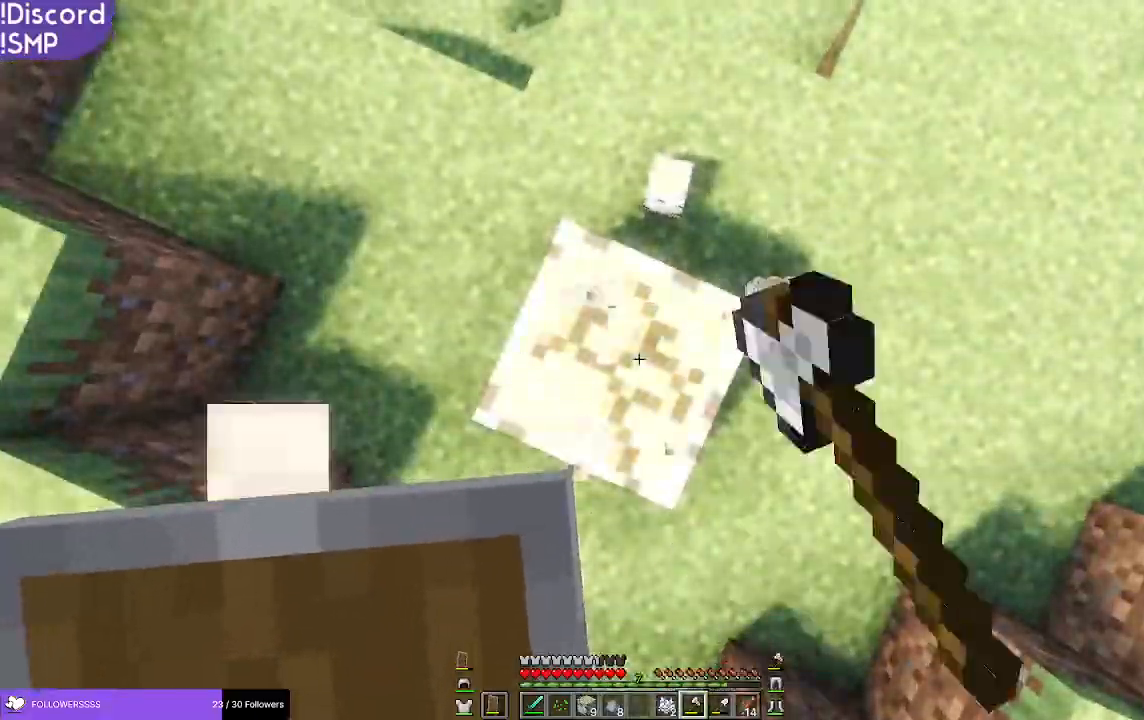
{"keys": [], "mouse": [], "events": [[467, "mouse_left", "up"]]}
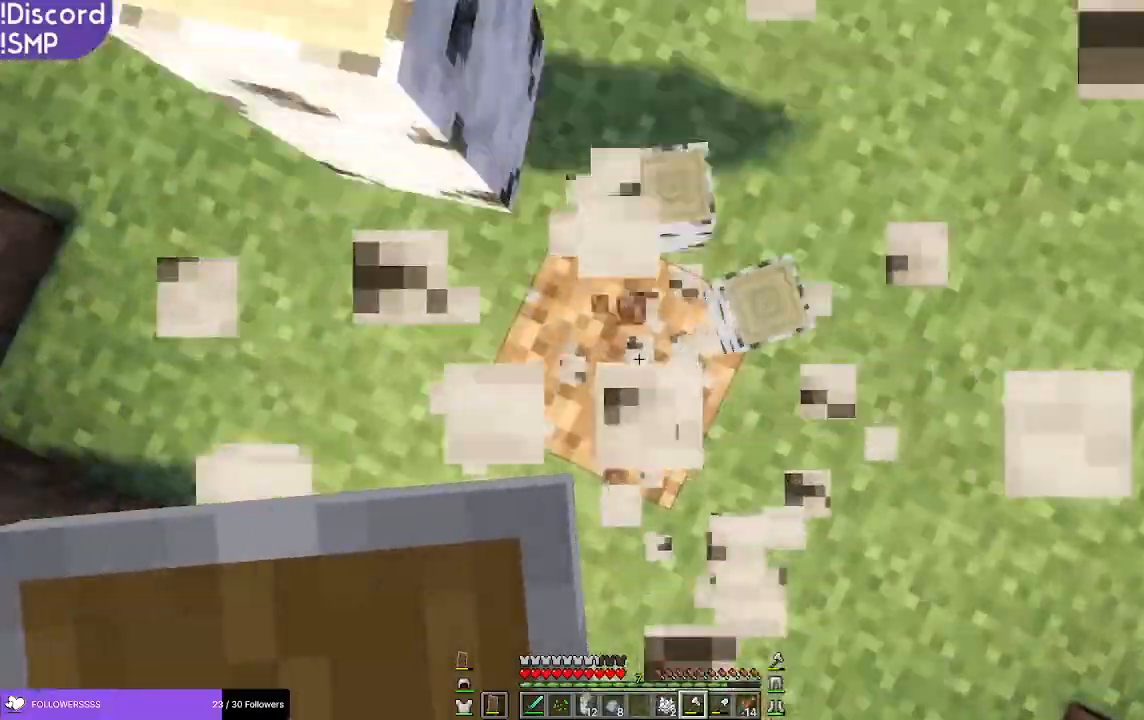
{"keys": ["a"], "mouse": [], "events": [[83, "d", "down"], [433, "d", "up"], [483, "a", "down"]]}
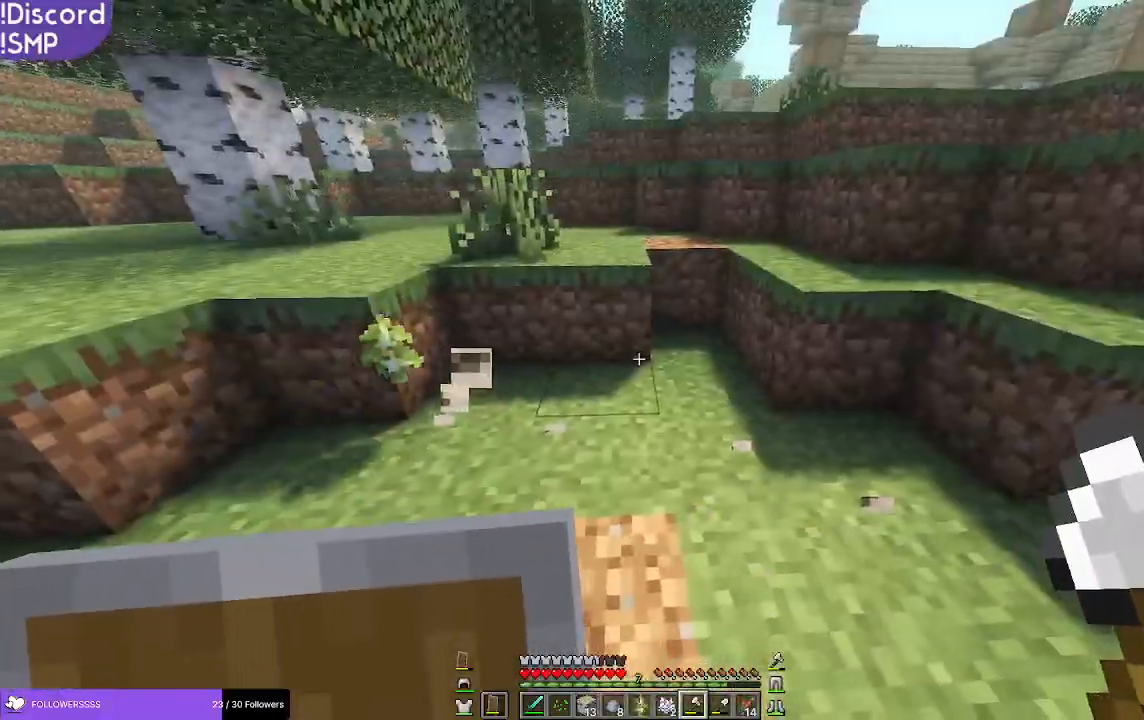
{"keys": [], "mouse": []}
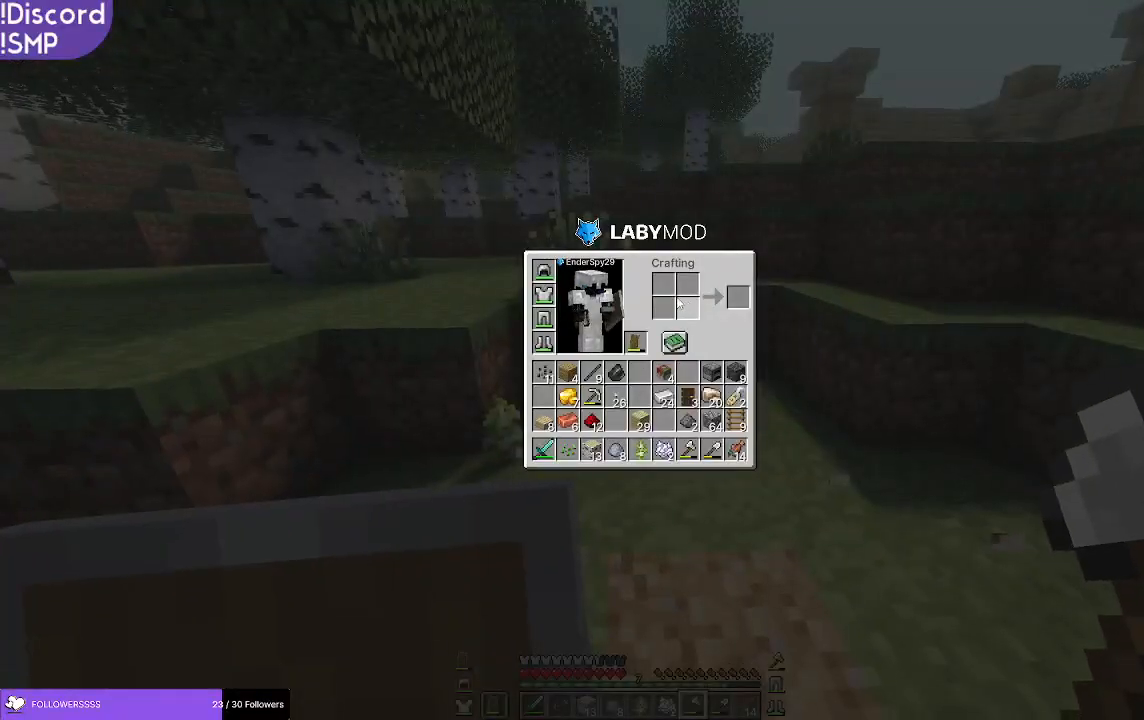
{"keys": ["w"], "mouse": [], "events": [[183, "w", "down"]]}
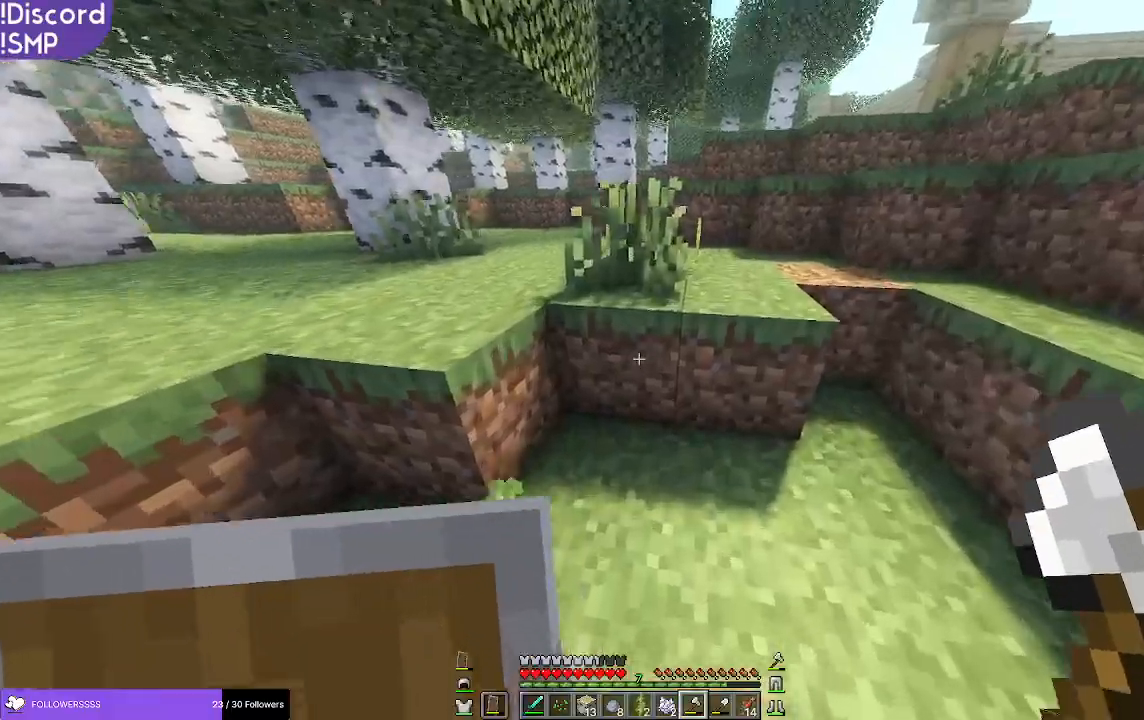
{"keys": ["w"], "mouse": [], "events": []}
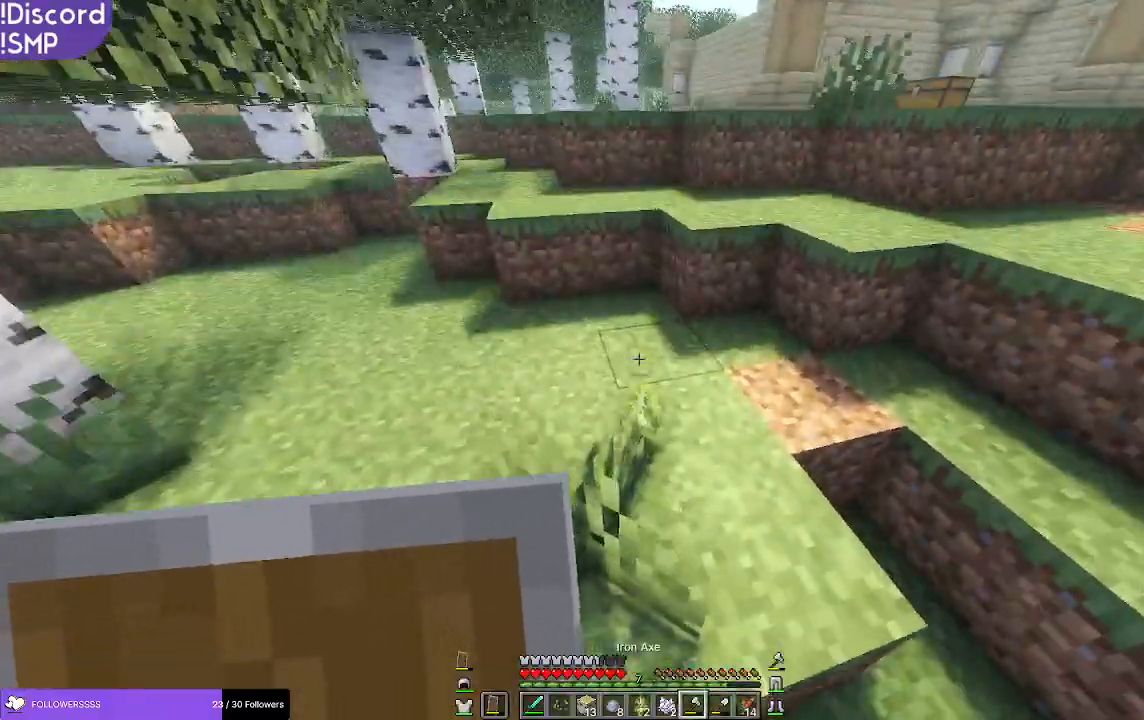
{"keys": [], "mouse": [], "events": [[367, "w", "up"]]}
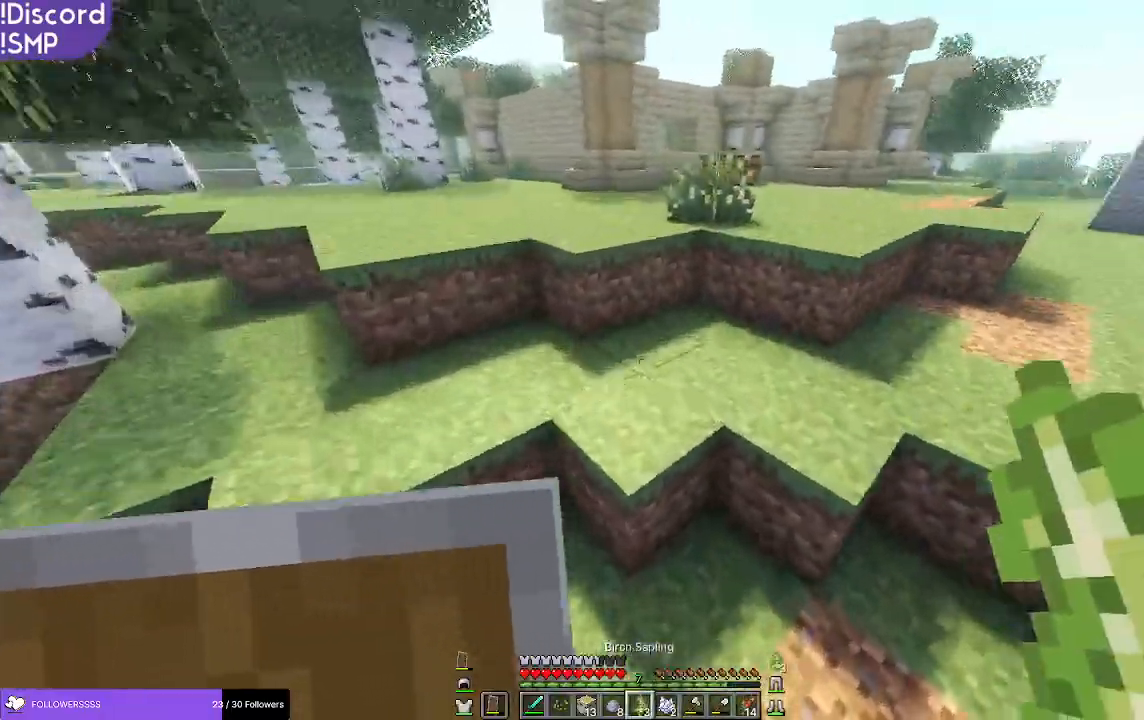
{"keys": [], "mouse": [], "events": [[200, "s", "down"], [267, "s", "up"], [350, "d", "down"], [450, "d", "up"]]}
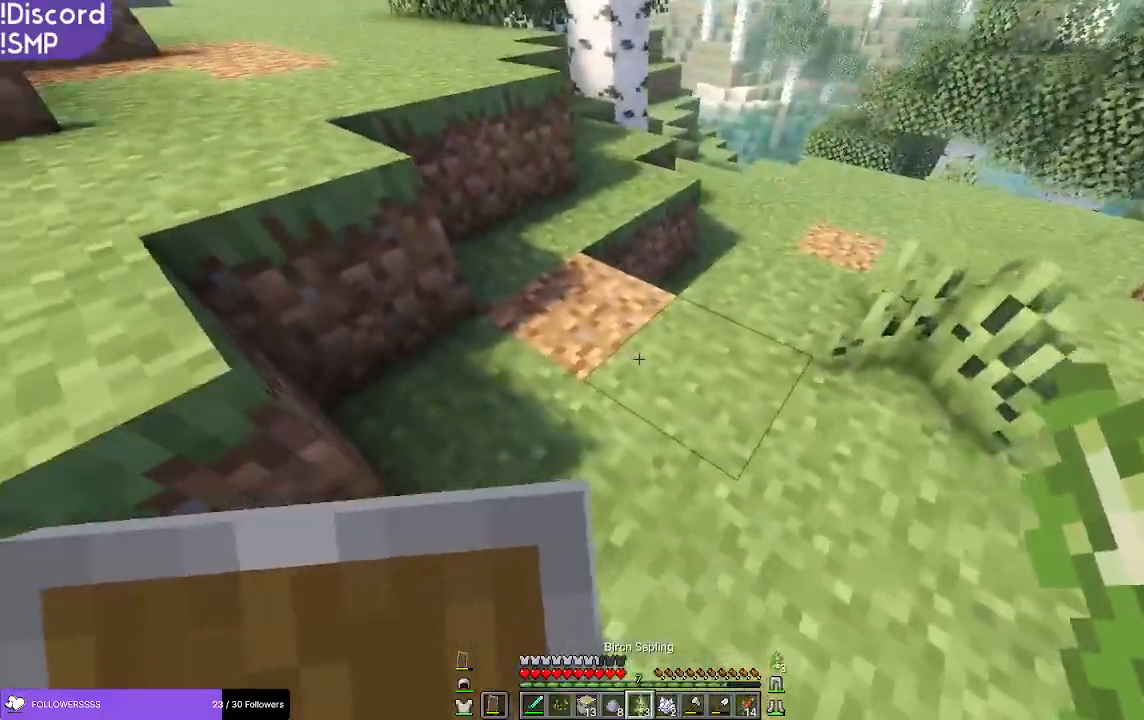
{"keys": [], "mouse": [], "events": []}